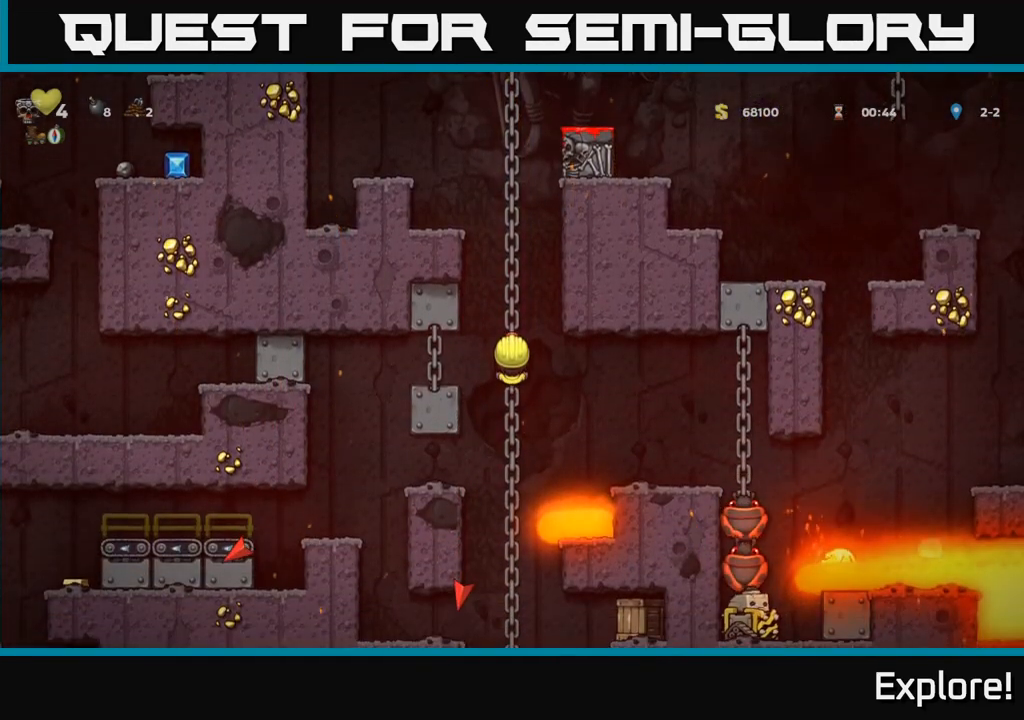
Gameplay with a controller (Xbox layout); each line is a JSON object with the inputs held at the frame after it. "events" lists button and stick changes between this image and that frame as [ms after this image, input, new state], when the widget could be followed in between.
{"buttons": [], "left_stick": "center", "right_stick": "center", "events": []}
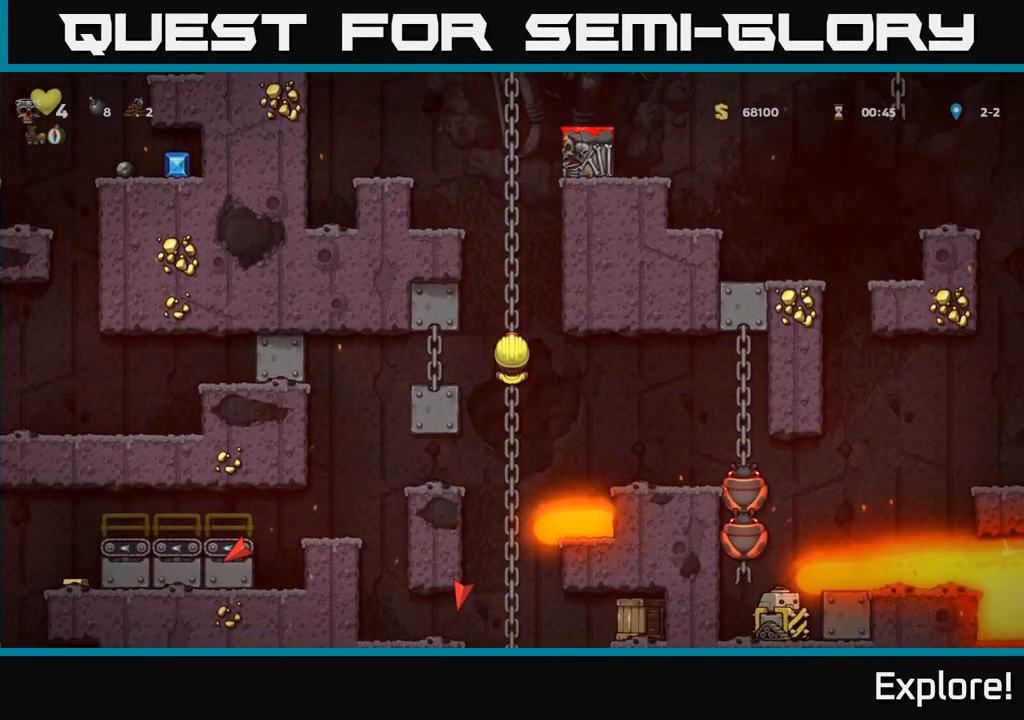
{"buttons": ["DPAD_LEFT"], "left_stick": "center", "right_stick": "center", "events": [[350, "DPAD_LEFT", "down"], [400, "A", "down"], [450, "A", "up"]]}
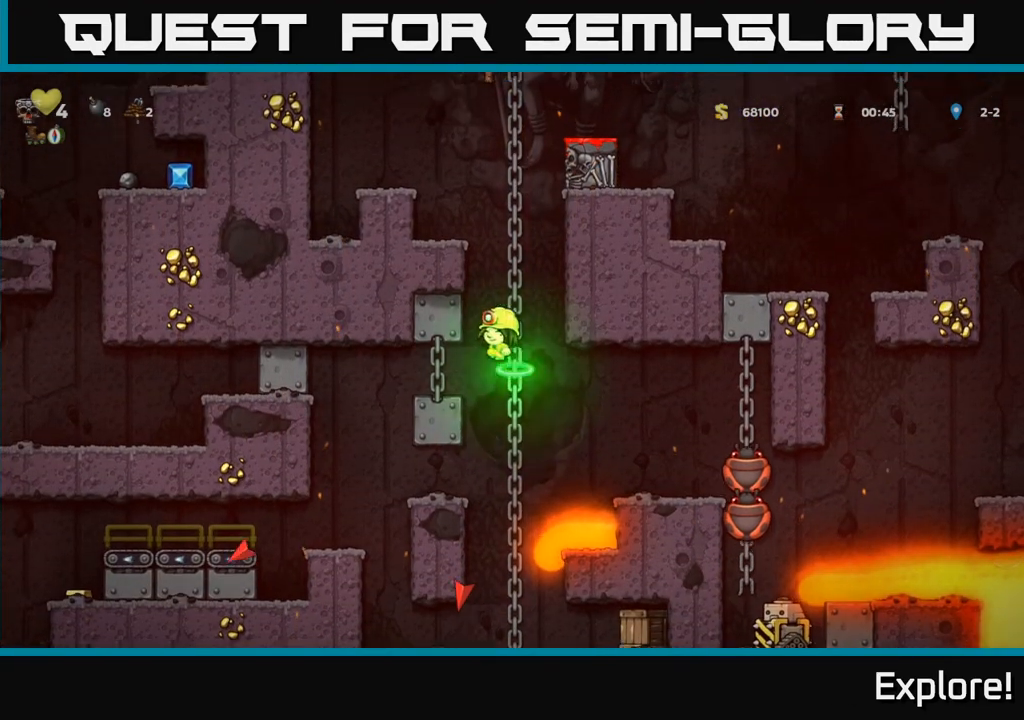
{"buttons": ["DPAD_LEFT"], "left_stick": "center", "right_stick": "center", "events": []}
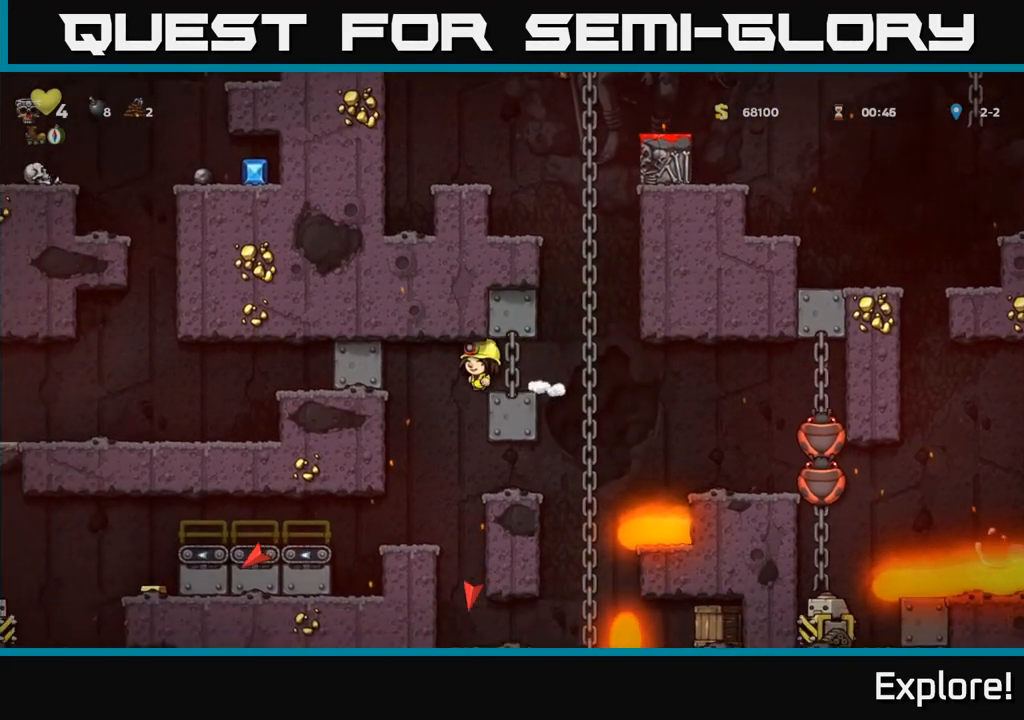
{"buttons": [], "left_stick": "center", "right_stick": "center", "events": [[33, "DPAD_LEFT", "up"], [267, "DPAD_RIGHT", "down"], [333, "DPAD_RIGHT", "up"]]}
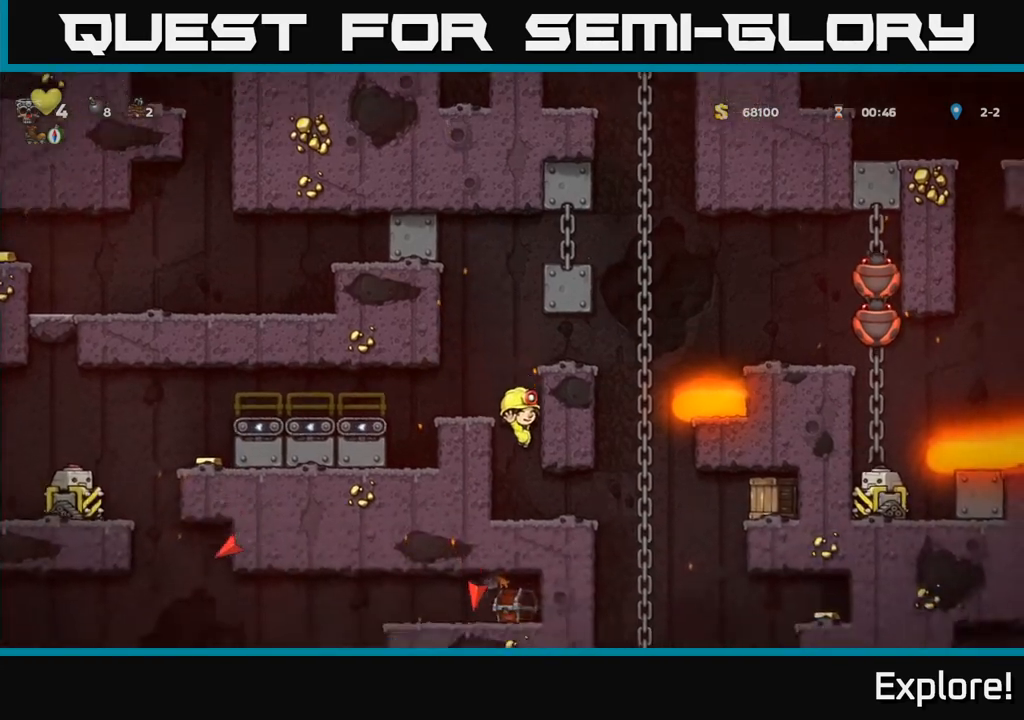
{"buttons": [], "left_stick": "center", "right_stick": "center", "events": []}
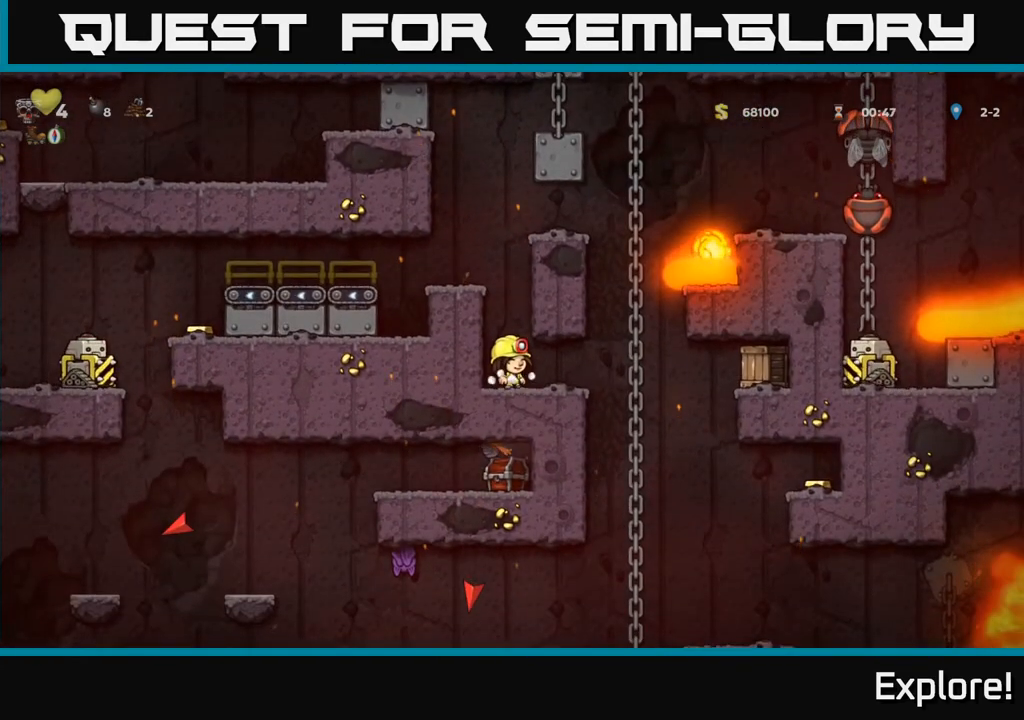
{"buttons": [], "left_stick": "center", "right_stick": "center", "events": []}
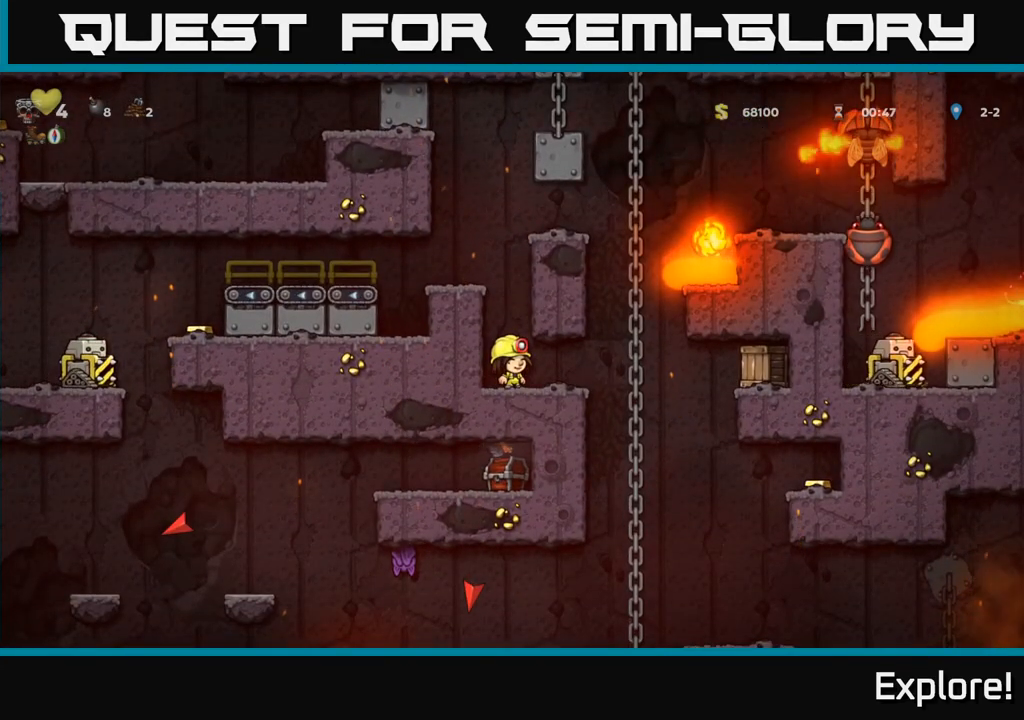
{"buttons": ["A", "DPAD_LEFT"], "left_stick": "center", "right_stick": "center", "events": [[317, "A", "down"], [483, "DPAD_LEFT", "down"]]}
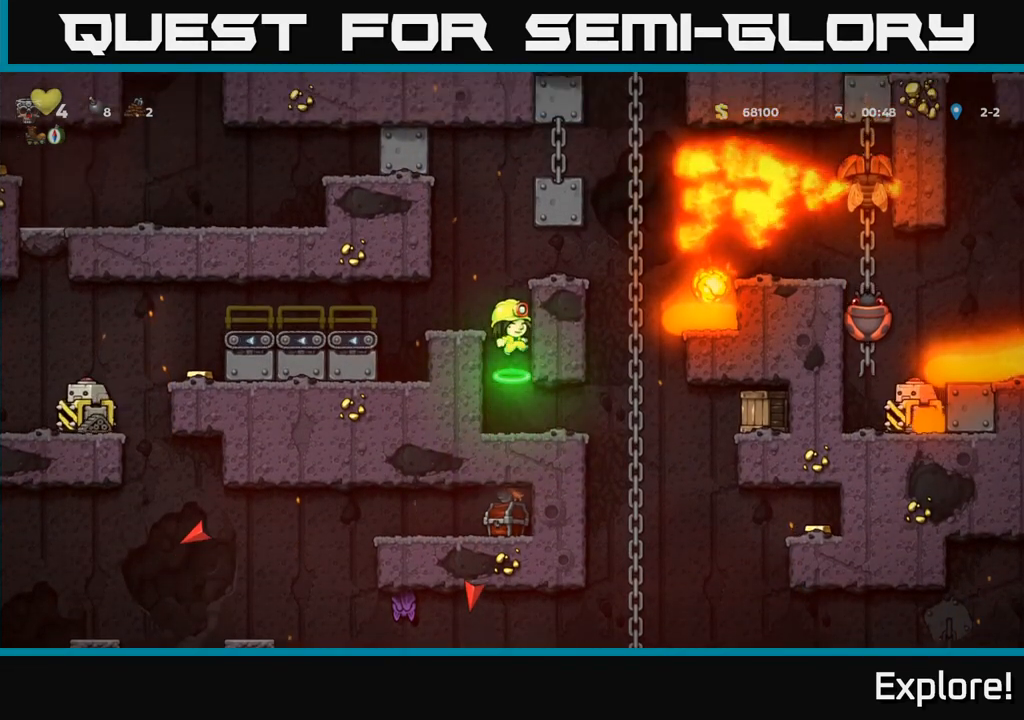
{"buttons": [], "left_stick": "center", "right_stick": "center", "events": [[83, "A", "up"], [233, "DPAD_LEFT", "up"]]}
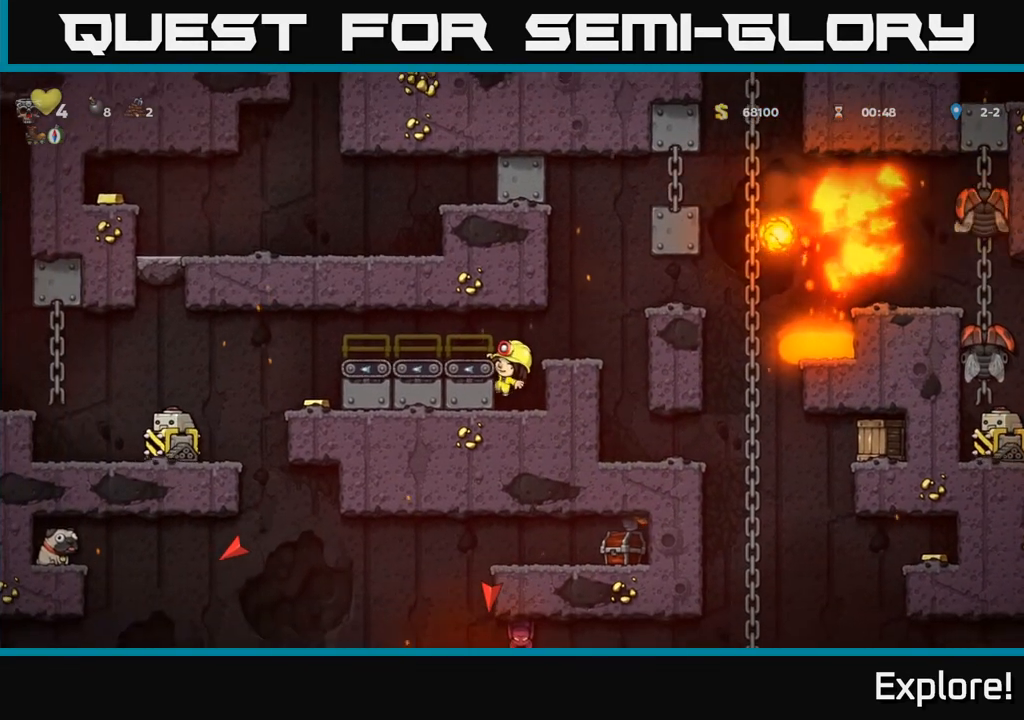
{"buttons": [], "left_stick": "center", "right_stick": "center", "events": []}
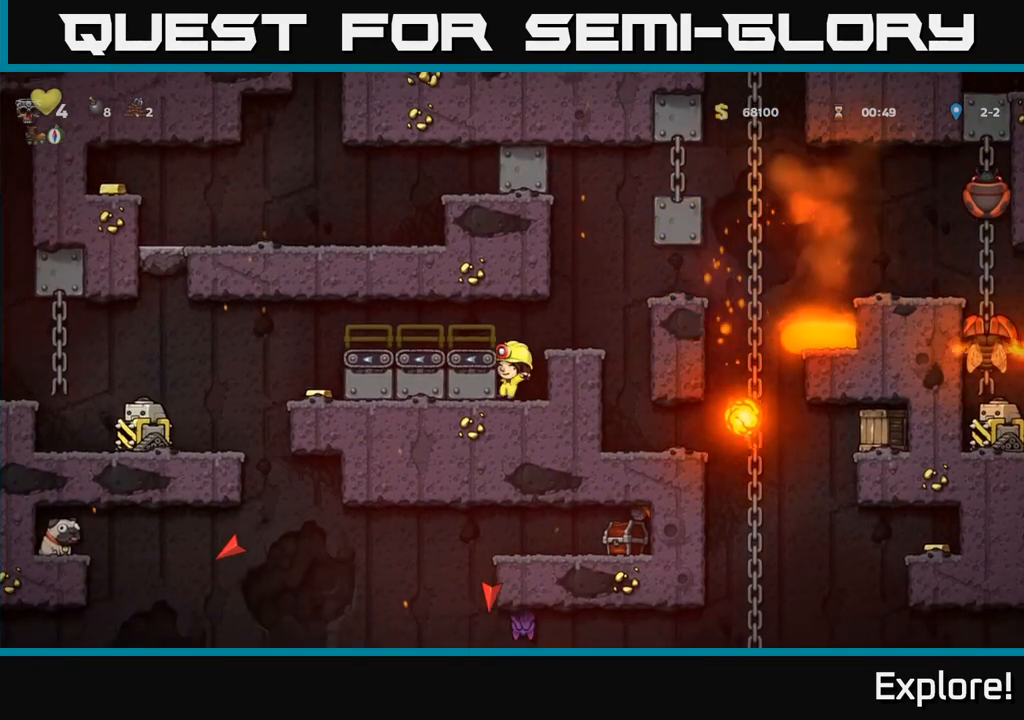
{"buttons": ["DPAD_RIGHT"], "left_stick": "center", "right_stick": "center", "events": [[317, "A", "down"], [367, "DPAD_RIGHT", "down"], [450, "A", "up"]]}
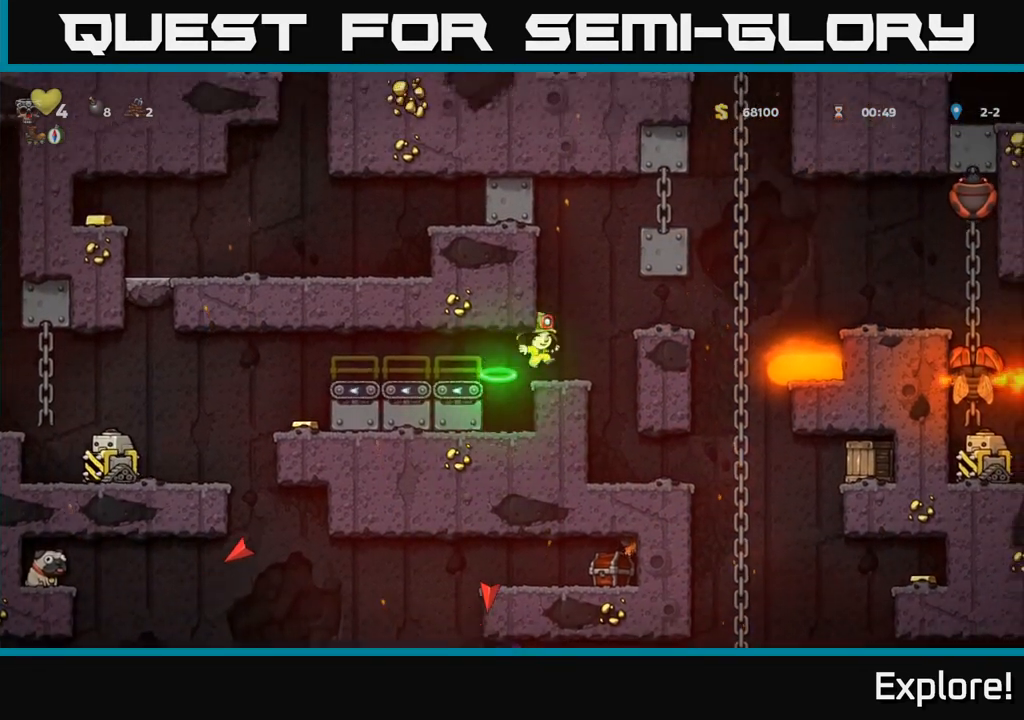
{"buttons": [], "left_stick": "center", "right_stick": "center", "events": [[133, "DPAD_RIGHT", "up"]]}
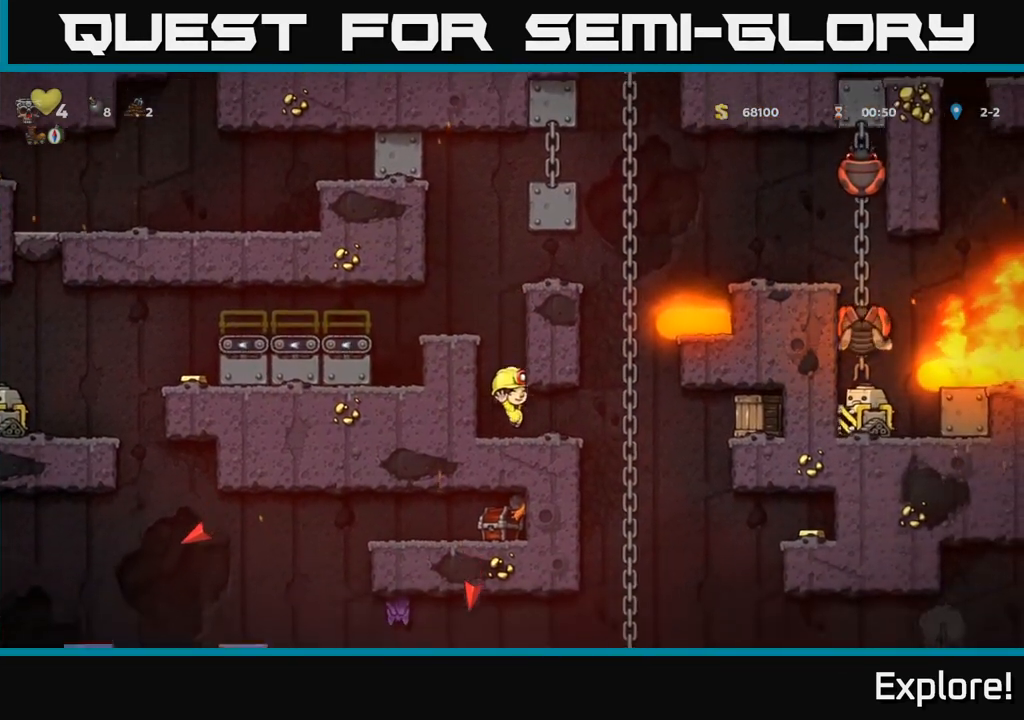
{"buttons": ["DPAD_UP"], "left_stick": "center", "right_stick": "center", "events": [[200, "DPAD_RIGHT", "down"], [450, "DPAD_UP", "down"], [483, "DPAD_RIGHT", "up"]]}
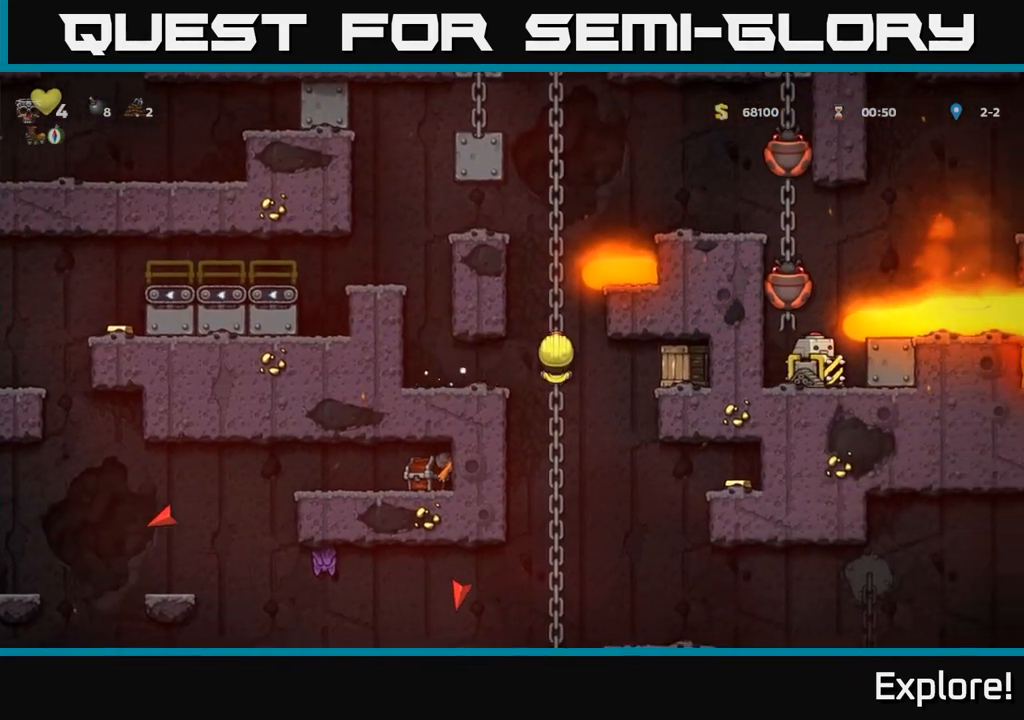
{"buttons": ["DPAD_DOWN"], "left_stick": "center", "right_stick": "center", "events": [[50, "DPAD_UP", "up"], [83, "DPAD_DOWN", "down"]]}
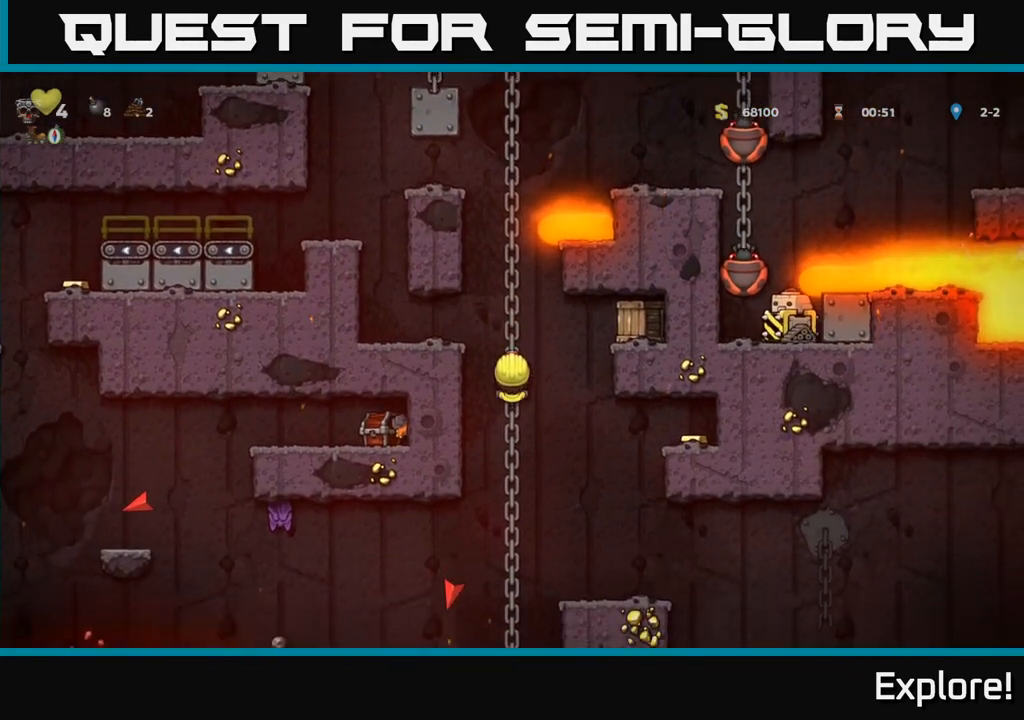
{"buttons": ["DPAD_RIGHT"], "left_stick": "center", "right_stick": "center", "events": [[117, "DPAD_DOWN", "up"], [200, "DPAD_RIGHT", "down"], [233, "A", "down"], [333, "X", "down"], [450, "X", "up"], [483, "A", "up"]]}
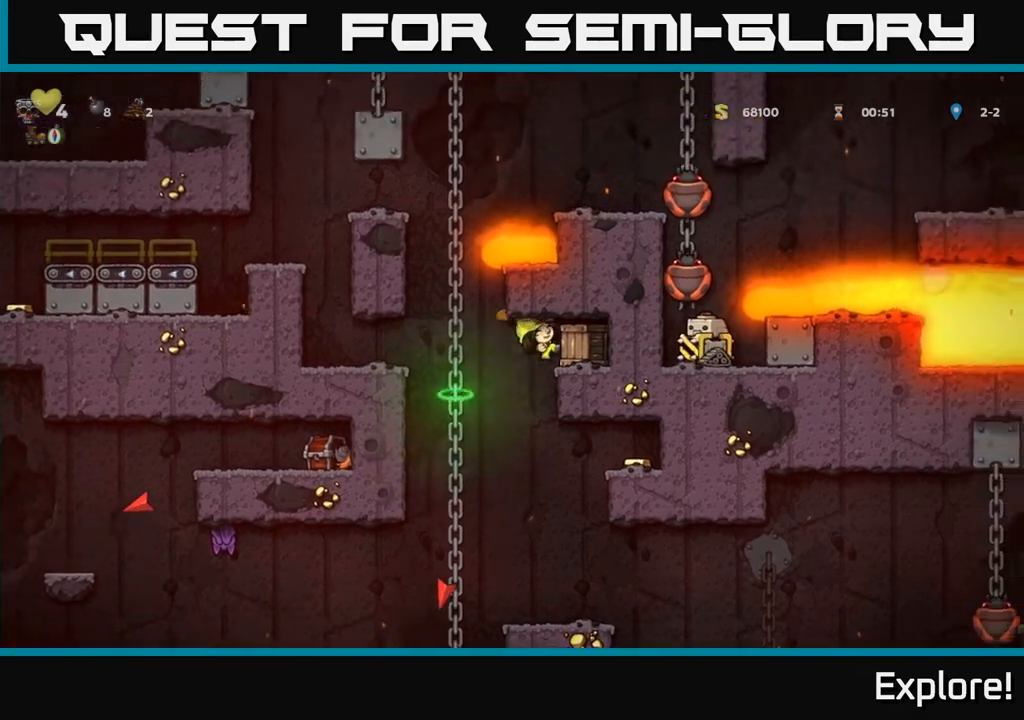
{"buttons": [], "left_stick": "center", "right_stick": "center", "events": [[183, "DPAD_RIGHT", "up"], [450, "DPAD_LEFT", "down"], [500, "DPAD_LEFT", "up"]]}
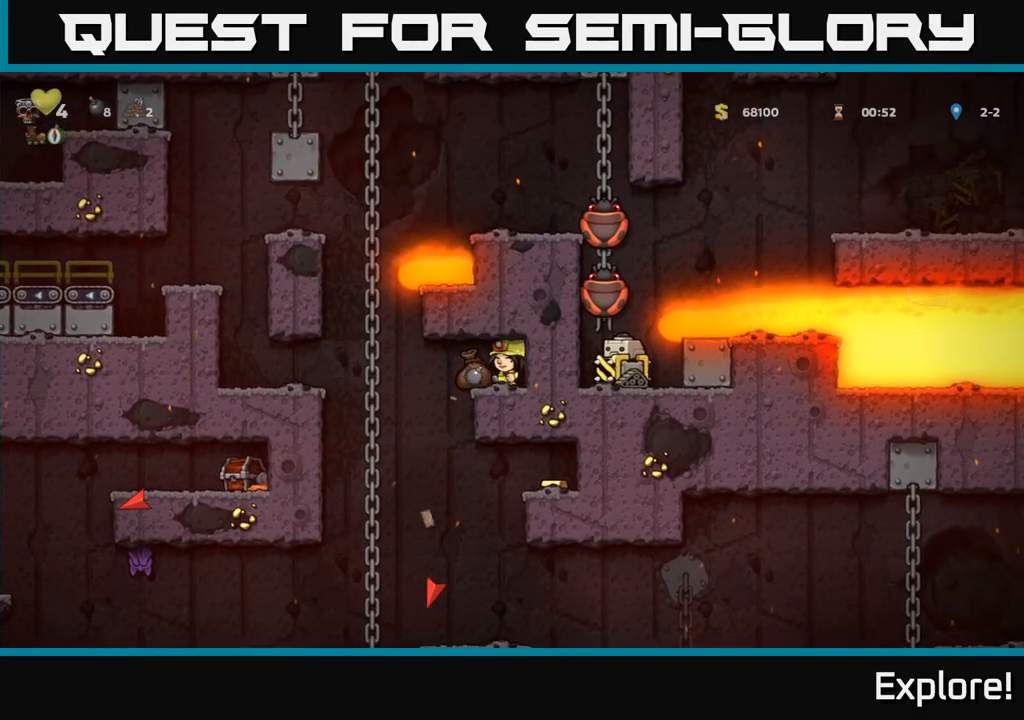
{"buttons": ["DPAD_LEFT"], "left_stick": "center", "right_stick": "center", "events": [[433, "DPAD_LEFT", "down"]]}
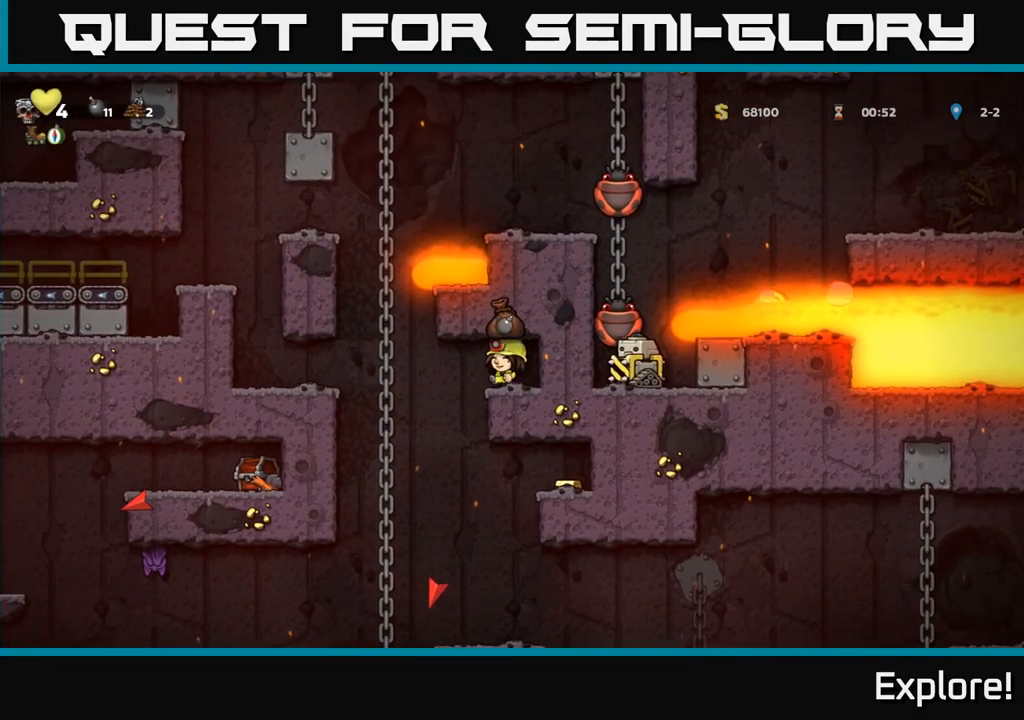
{"buttons": [], "left_stick": "center", "right_stick": "center", "events": [[200, "DPAD_UP", "down"], [233, "DPAD_LEFT", "up"], [283, "DPAD_UP", "up"], [317, "DPAD_DOWN", "down"], [367, "A", "down"], [467, "A", "up"], [500, "DPAD_DOWN", "up"]]}
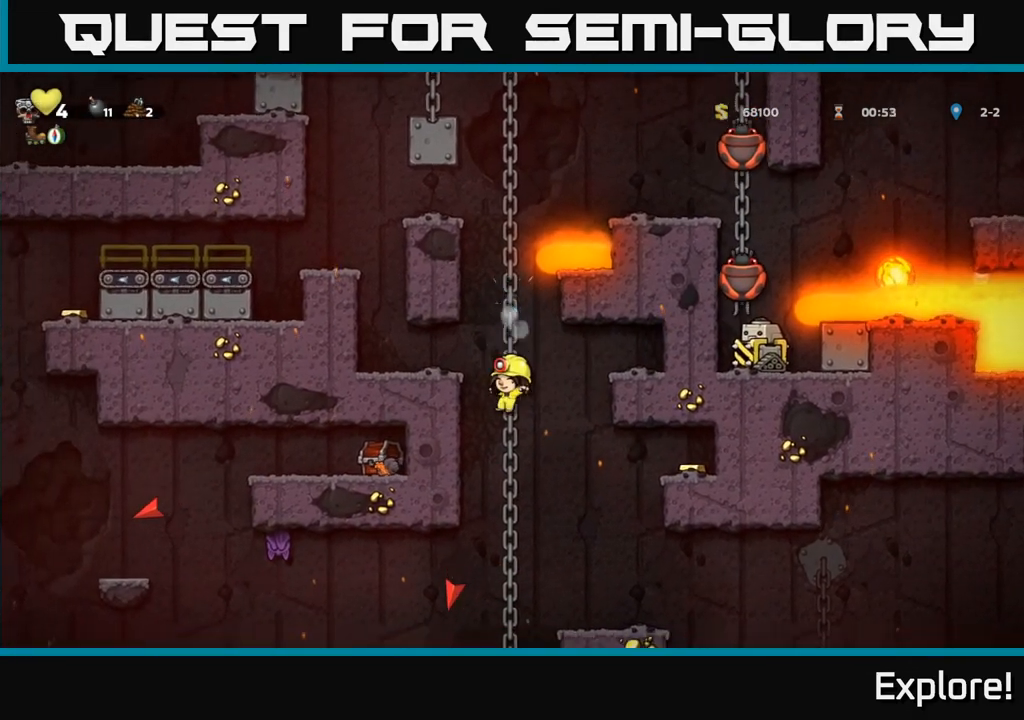
{"buttons": ["DPAD_DOWN"], "left_stick": "center", "right_stick": "center", "events": [[317, "DPAD_UP", "down"], [433, "DPAD_UP", "up"], [483, "DPAD_DOWN", "down"]]}
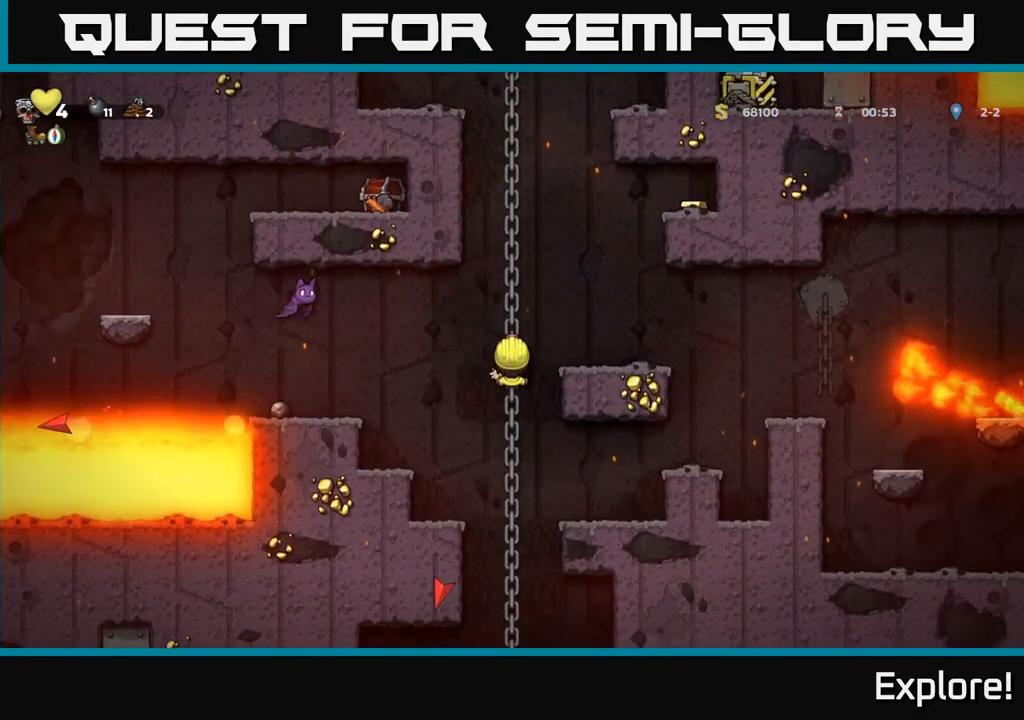
{"buttons": [], "left_stick": "center", "right_stick": "center", "events": [[117, "A", "down"], [200, "A", "up"], [317, "DPAD_DOWN", "up"]]}
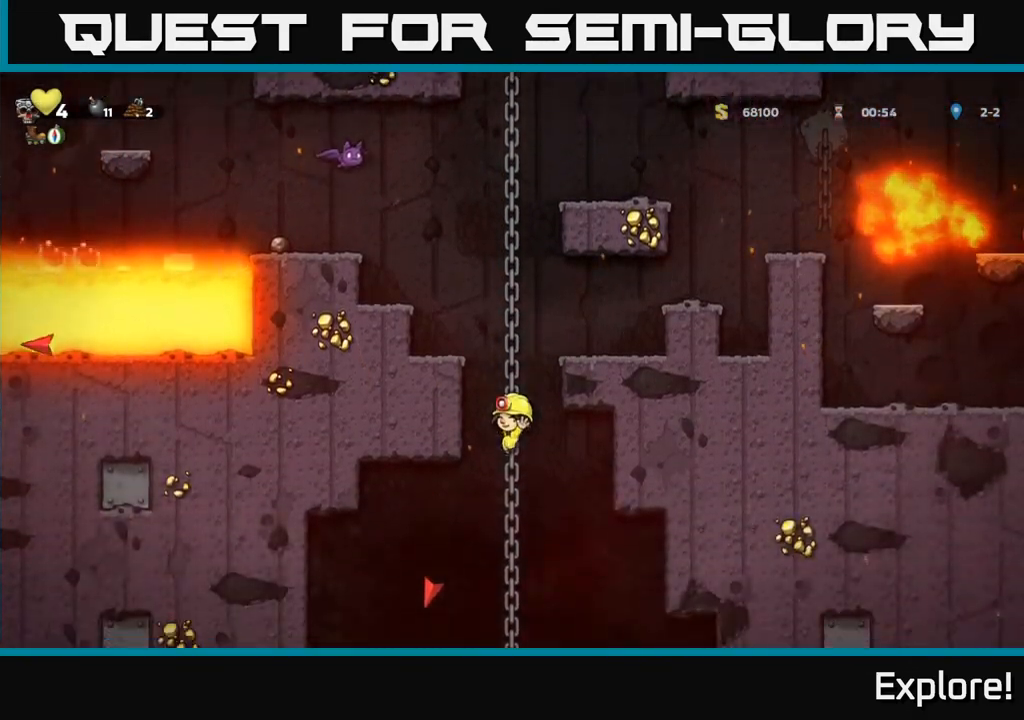
{"buttons": [], "left_stick": "center", "right_stick": "center", "events": [[33, "DPAD_UP", "down"], [133, "DPAD_UP", "up"], [250, "DPAD_DOWN", "down"], [283, "A", "down"], [383, "A", "up"], [433, "DPAD_DOWN", "up"]]}
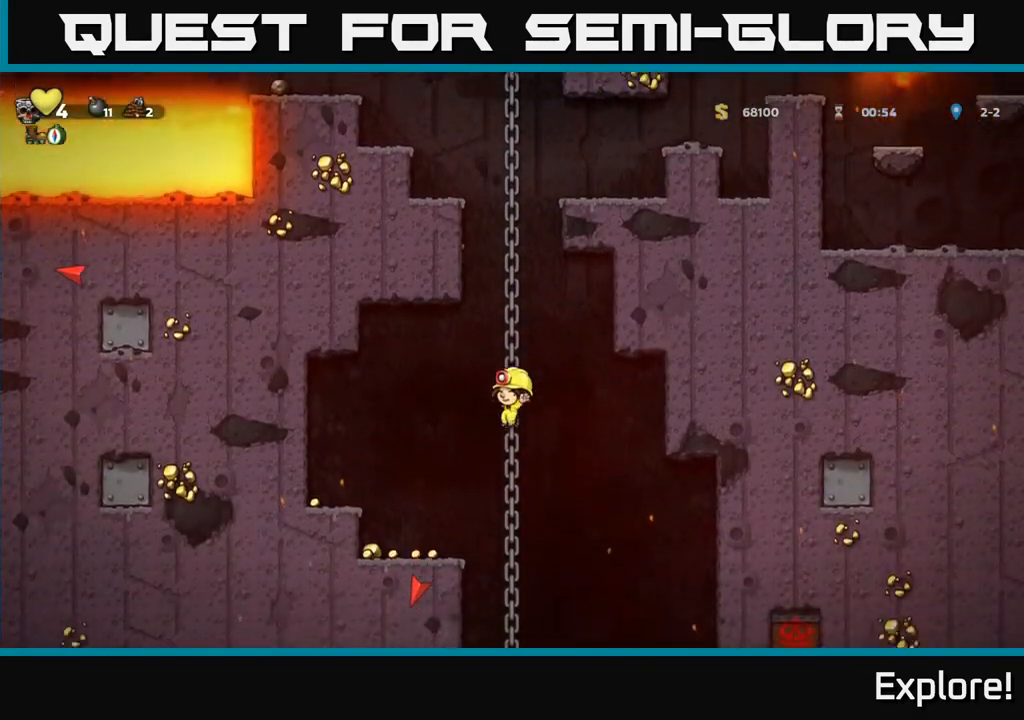
{"buttons": ["DPAD_LEFT"], "left_stick": "center", "right_stick": "center", "events": [[117, "DPAD_UP", "down"], [300, "A", "down"], [317, "DPAD_LEFT", "down"], [333, "DPAD_UP", "up"], [400, "A", "up"]]}
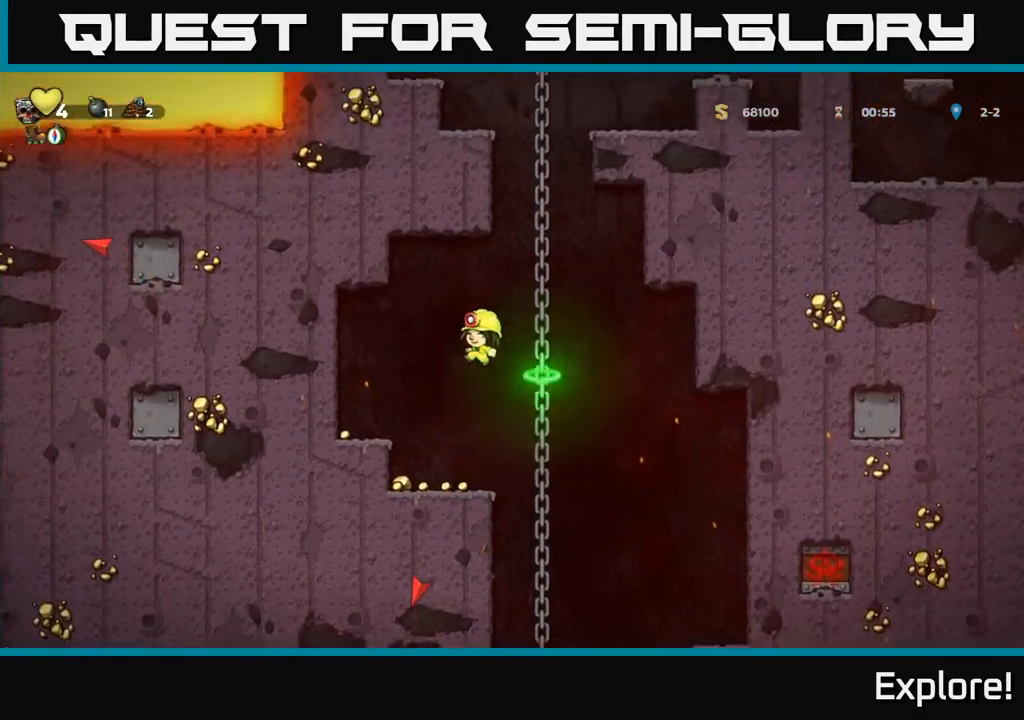
{"buttons": ["DPAD_RIGHT"], "left_stick": "center", "right_stick": "center", "events": [[183, "DPAD_LEFT", "up"], [367, "DPAD_RIGHT", "down"]]}
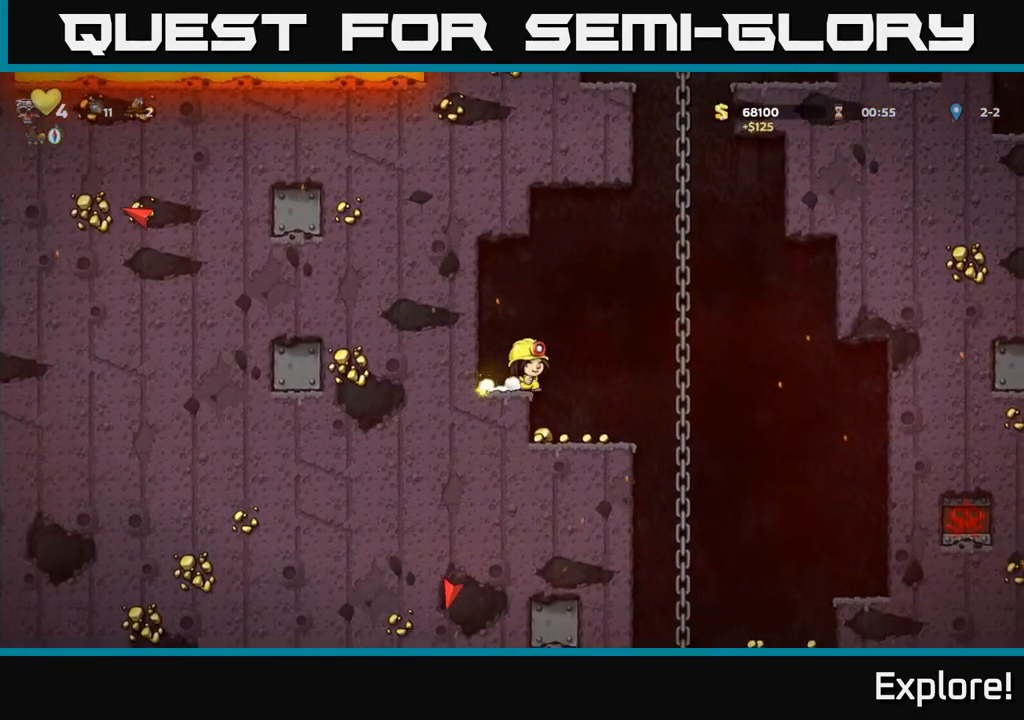
{"buttons": [], "left_stick": "center", "right_stick": "center", "events": [[117, "DPAD_RIGHT", "up"], [233, "DPAD_LEFT", "down"], [500, "DPAD_LEFT", "up"]]}
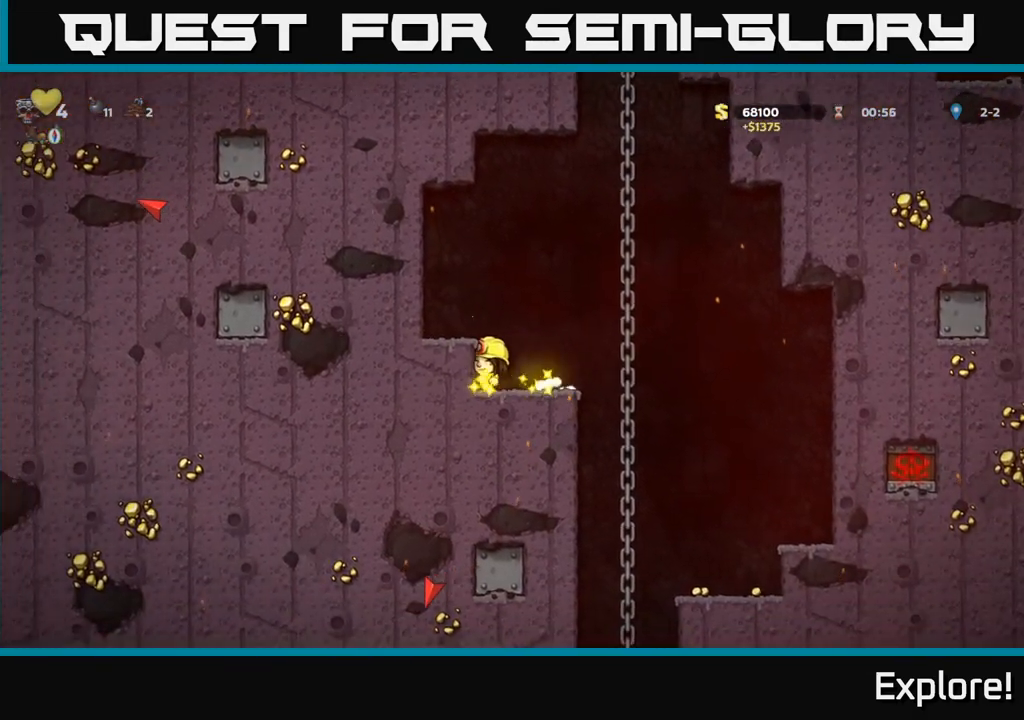
{"buttons": [], "left_stick": "center", "right_stick": "center", "events": []}
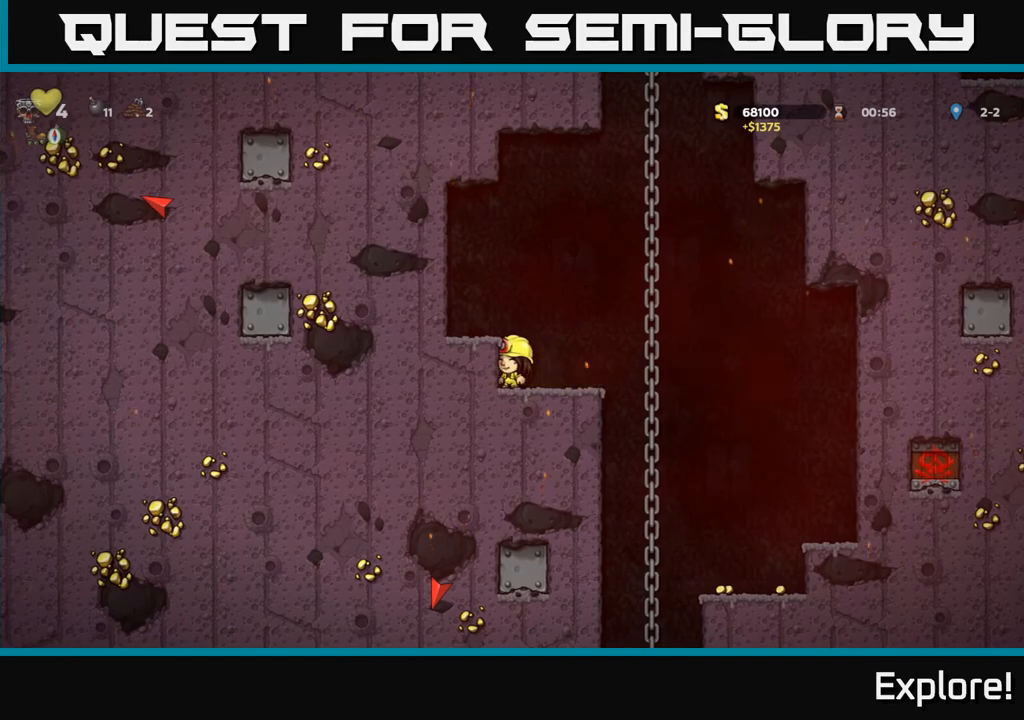
{"buttons": [], "left_stick": "center", "right_stick": "center", "events": [[83, "A", "down"], [117, "A", "up"], [200, "DPAD_LEFT", "down"], [283, "DPAD_LEFT", "up"]]}
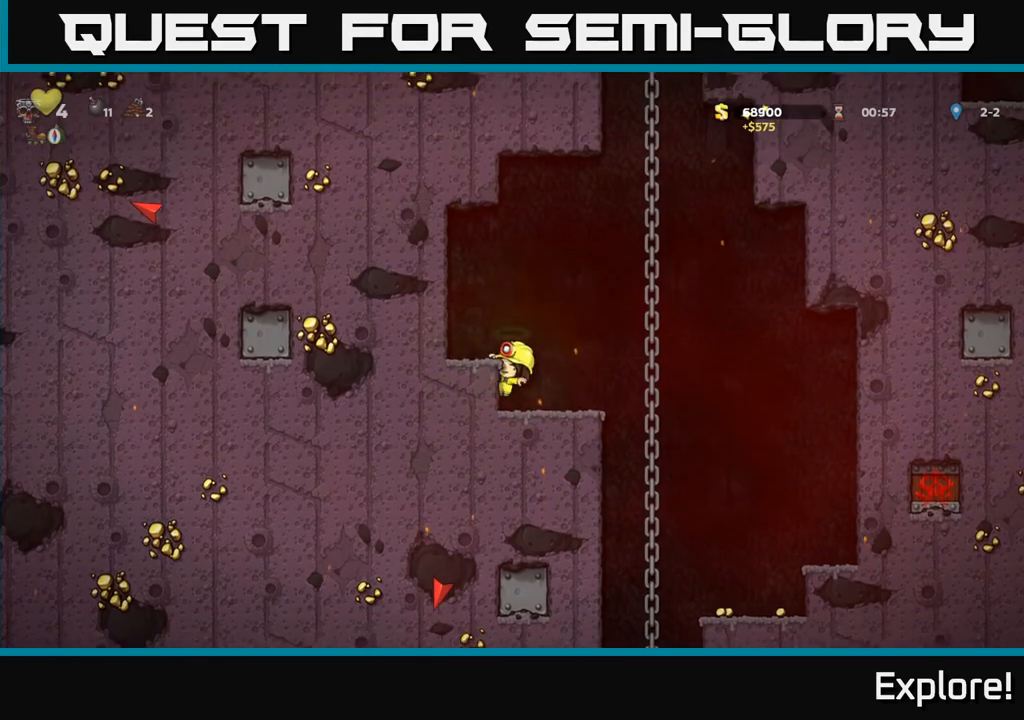
{"buttons": [], "left_stick": "center", "right_stick": "center", "events": [[50, "DPAD_LEFT", "down"], [167, "DPAD_LEFT", "up"], [217, "A", "down"], [300, "DPAD_LEFT", "down"], [333, "A", "up"], [417, "DPAD_LEFT", "up"]]}
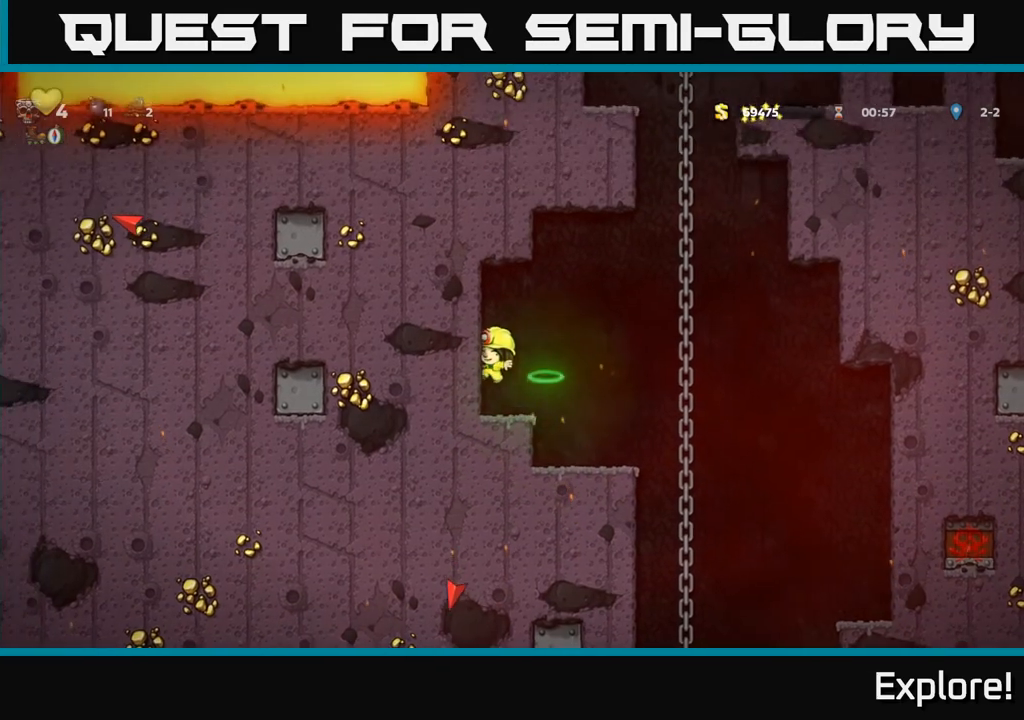
{"buttons": ["DPAD_UP"], "left_stick": "center", "right_stick": "center", "events": [[83, "DPAD_RIGHT", "down"], [133, "DPAD_RIGHT", "up"], [350, "DPAD_UP", "down"]]}
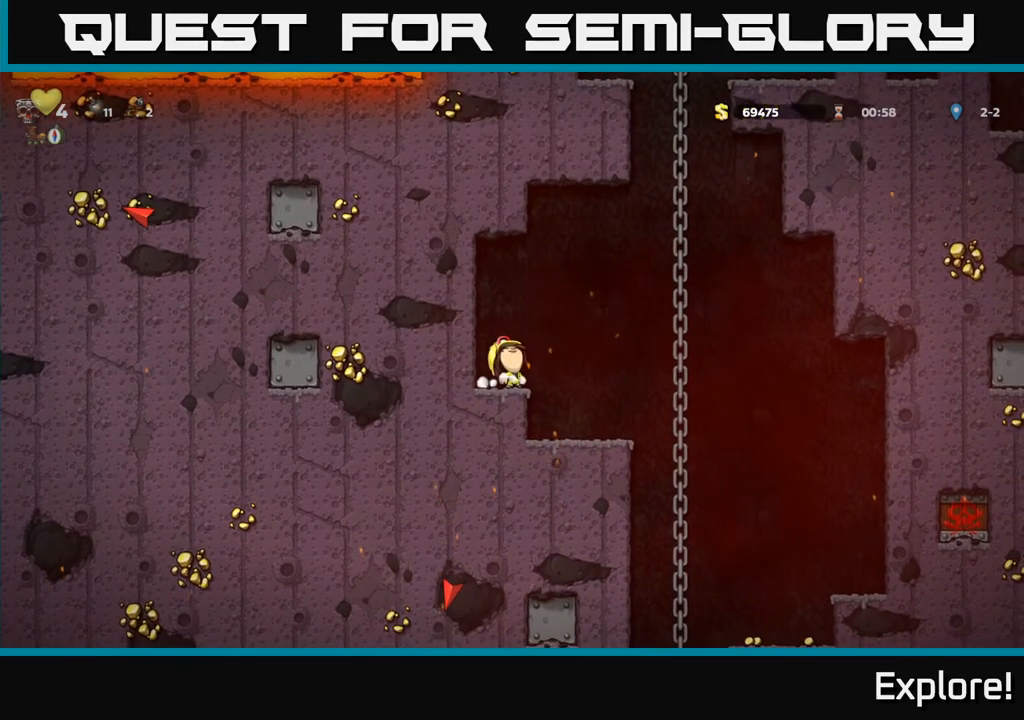
{"buttons": ["DPAD_UP"], "left_stick": "center", "right_stick": "center", "events": []}
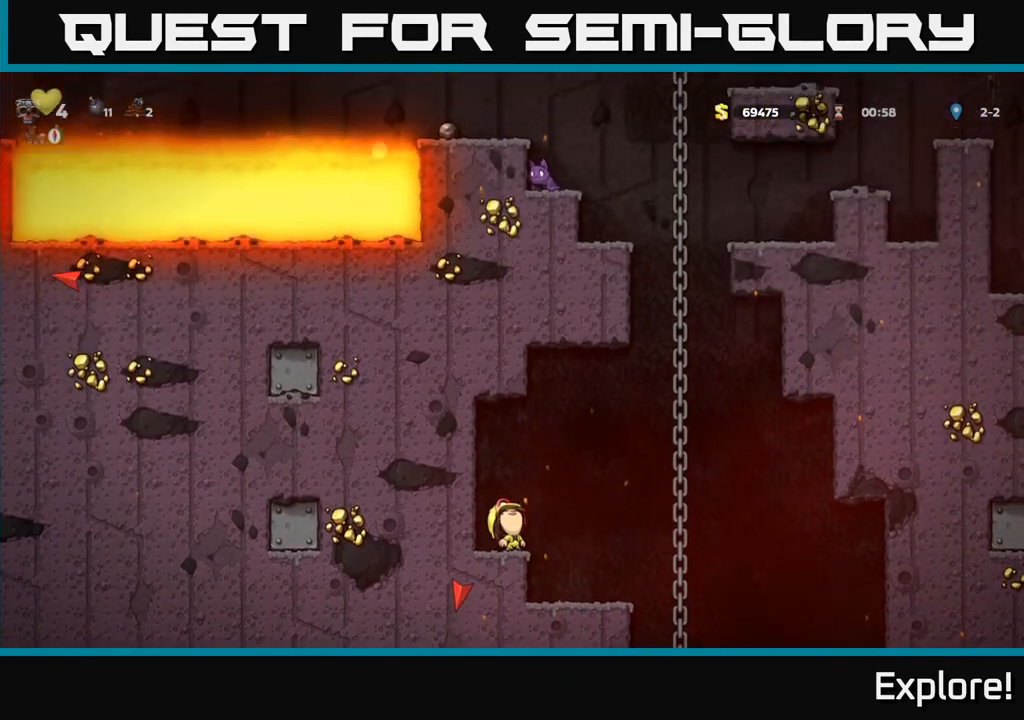
{"buttons": ["DPAD_UP"], "left_stick": "center", "right_stick": "center", "events": []}
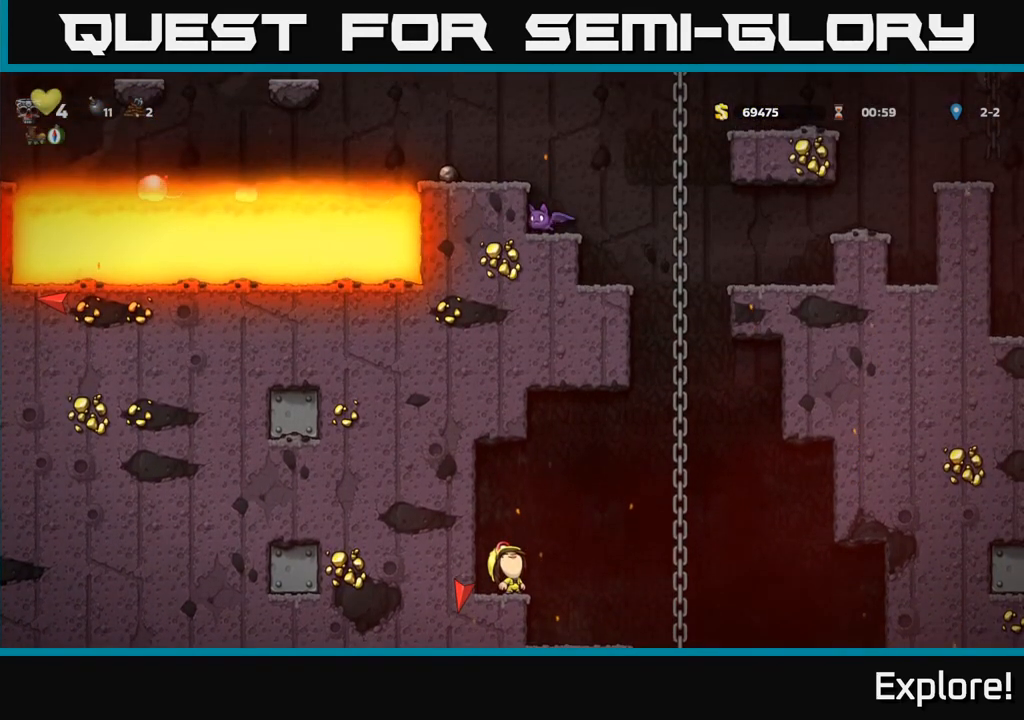
{"buttons": ["DPAD_UP"], "left_stick": "center", "right_stick": "center", "events": []}